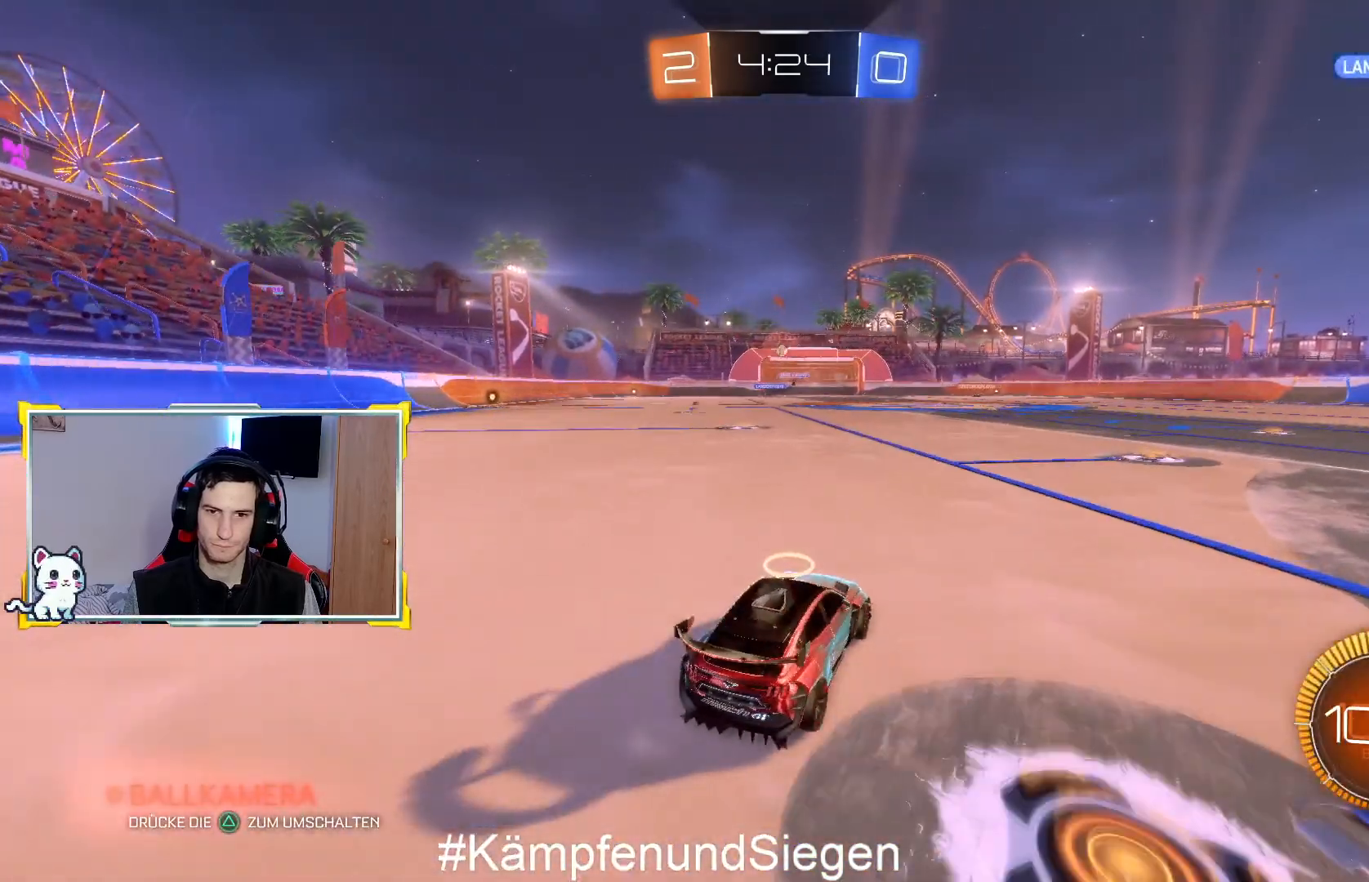
Gameplay with a controller (PlayStation layout); each line is a JSON object with the inputs held at the frame after it. "events" lists button and stick changes between this image and that frame as [ms after this image, input, new state], when the widget could be followed in between.
{"buttons": ["R2"], "left_stick": "up", "right_stick": "center", "events": [[133, "left_stick", "center"], [233, "CROSS", "down"], [267, "left_stick", "up"], [333, "CROSS", "up"], [433, "CROSS", "down"], [500, "CROSS", "up"]]}
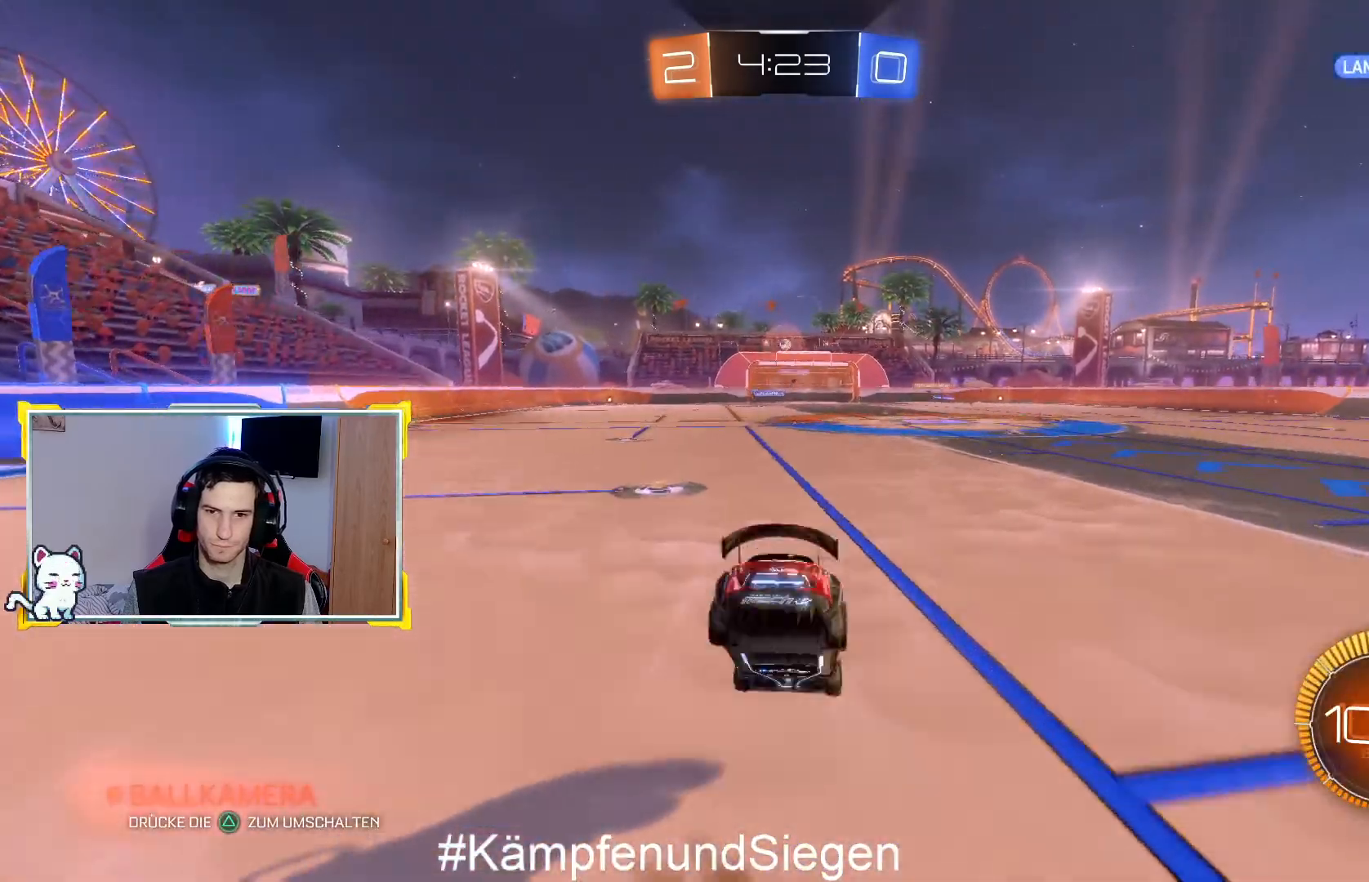
{"buttons": [], "left_stick": "center", "right_stick": "center", "events": [[100, "CROSS", "down"], [167, "CROSS", "up"], [267, "CROSS", "down"], [367, "CROSS", "up"], [500, "R2", "up"], [500, "left_stick", "center"]]}
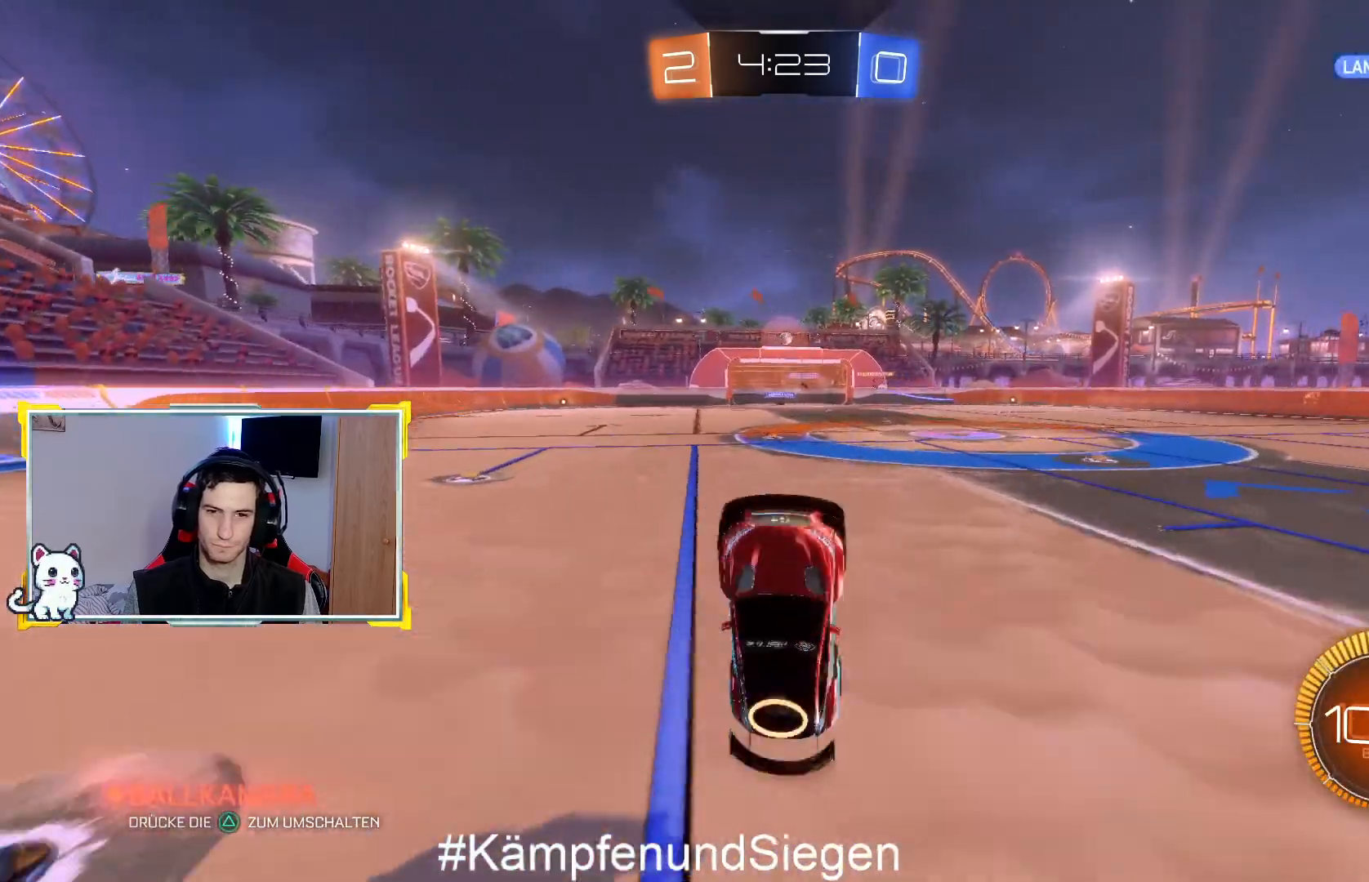
{"buttons": ["R2"], "left_stick": "center", "right_stick": "center", "events": [[133, "R2", "down"]]}
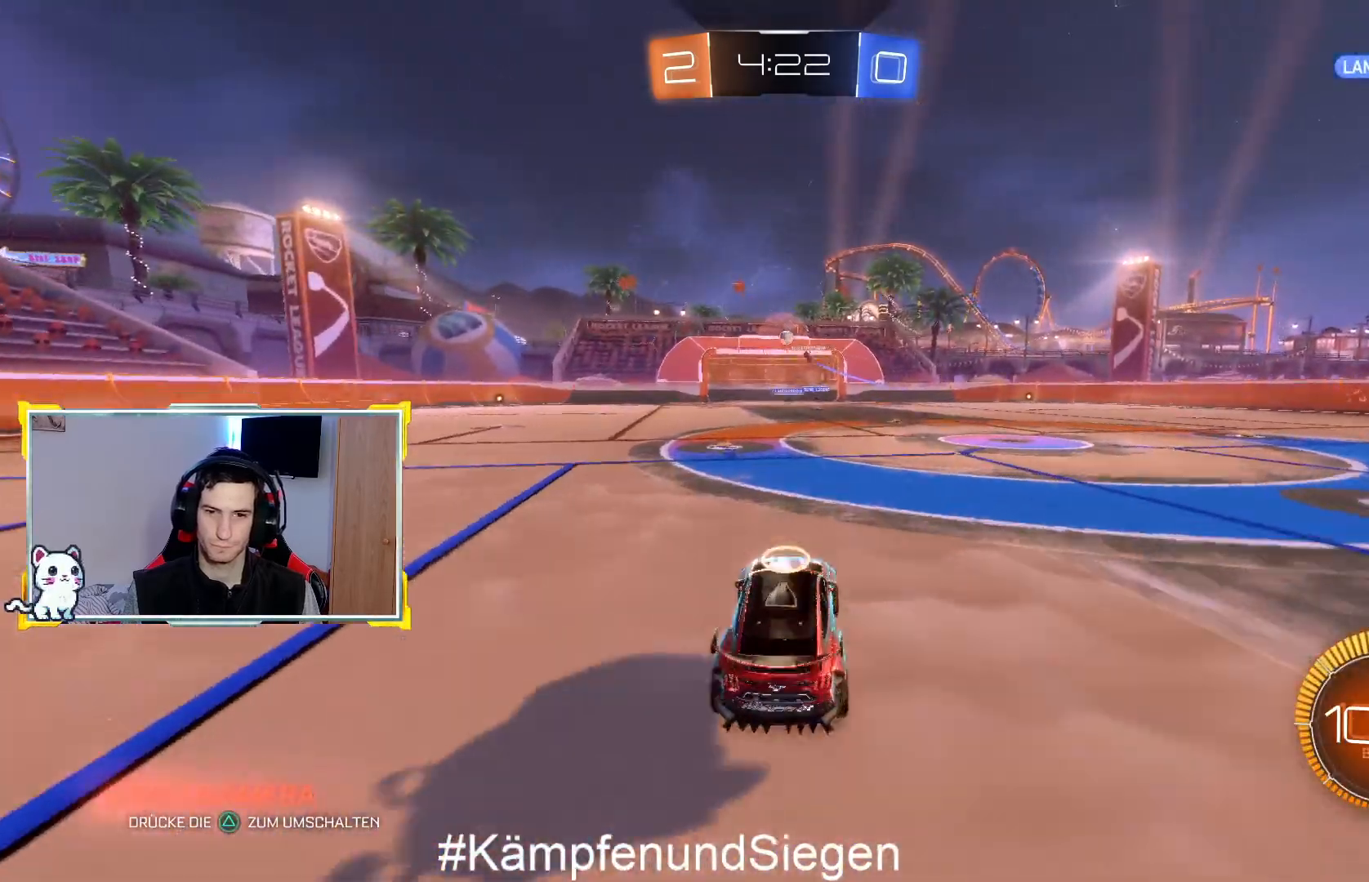
{"buttons": ["R2"], "left_stick": "center", "right_stick": "center", "events": []}
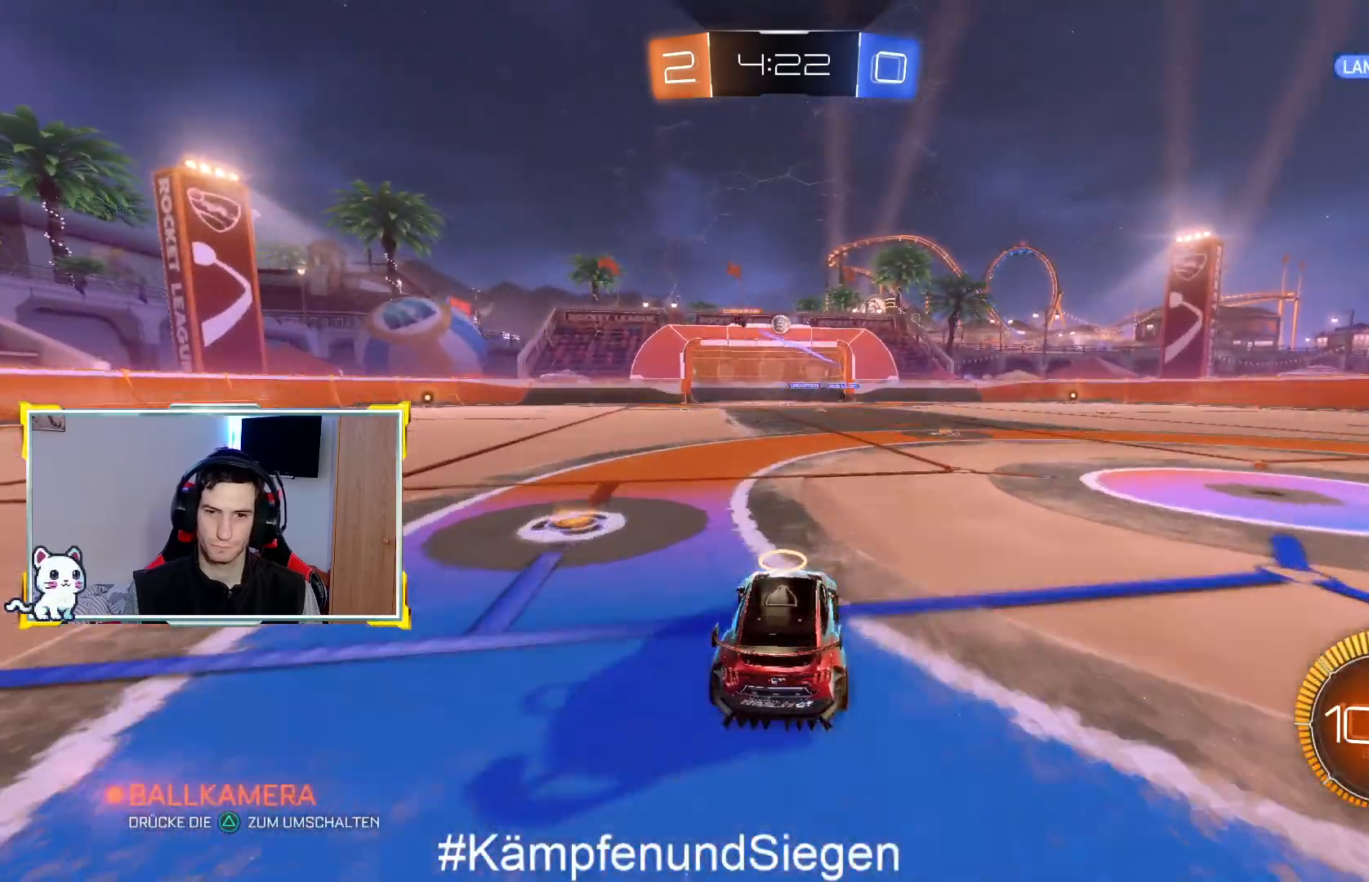
{"buttons": ["R2"], "left_stick": "center", "right_stick": "center", "events": []}
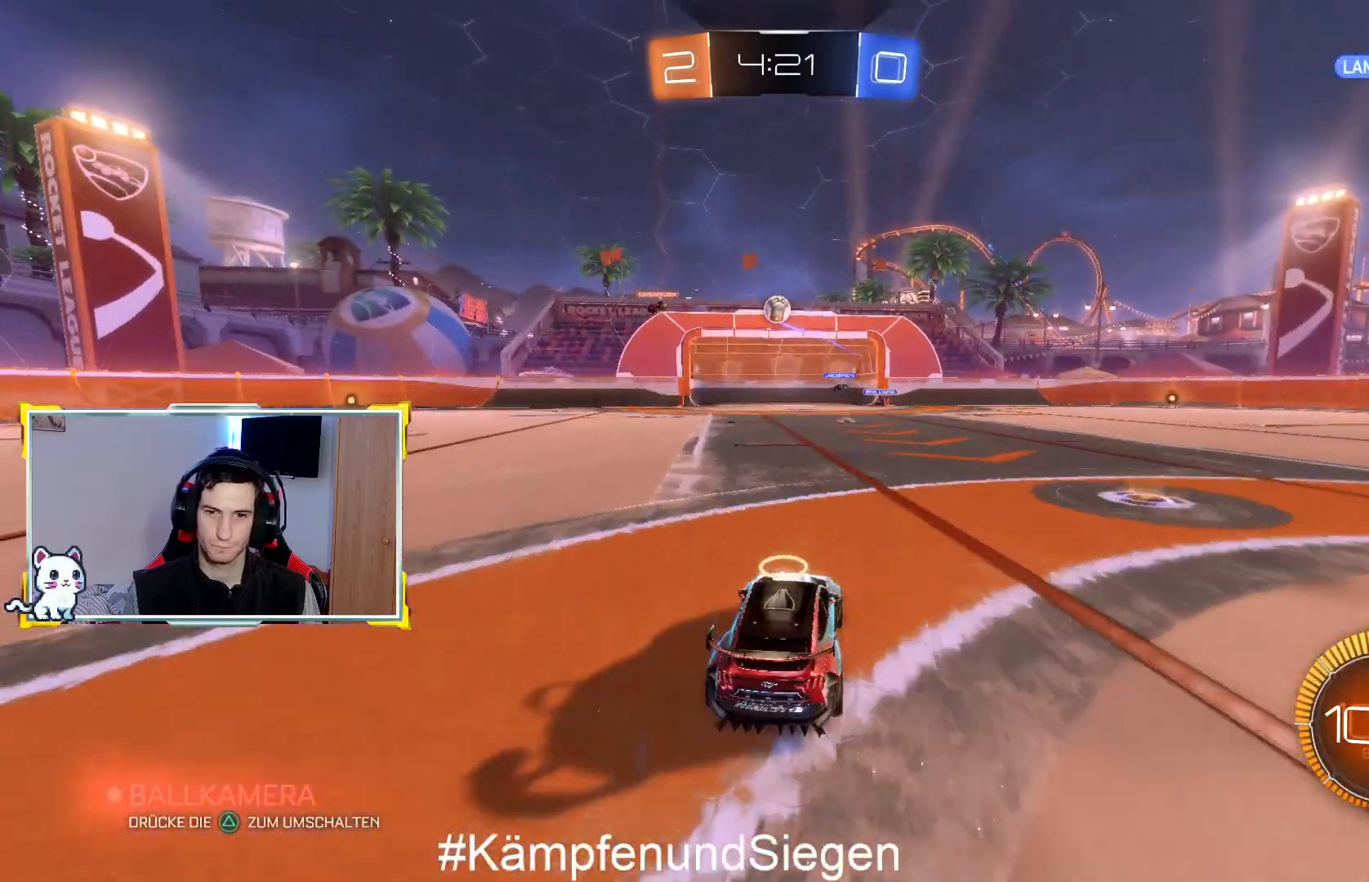
{"buttons": ["R2"], "left_stick": "center", "right_stick": "center", "events": [[167, "left_stick", "left"], [333, "left_stick", "center"]]}
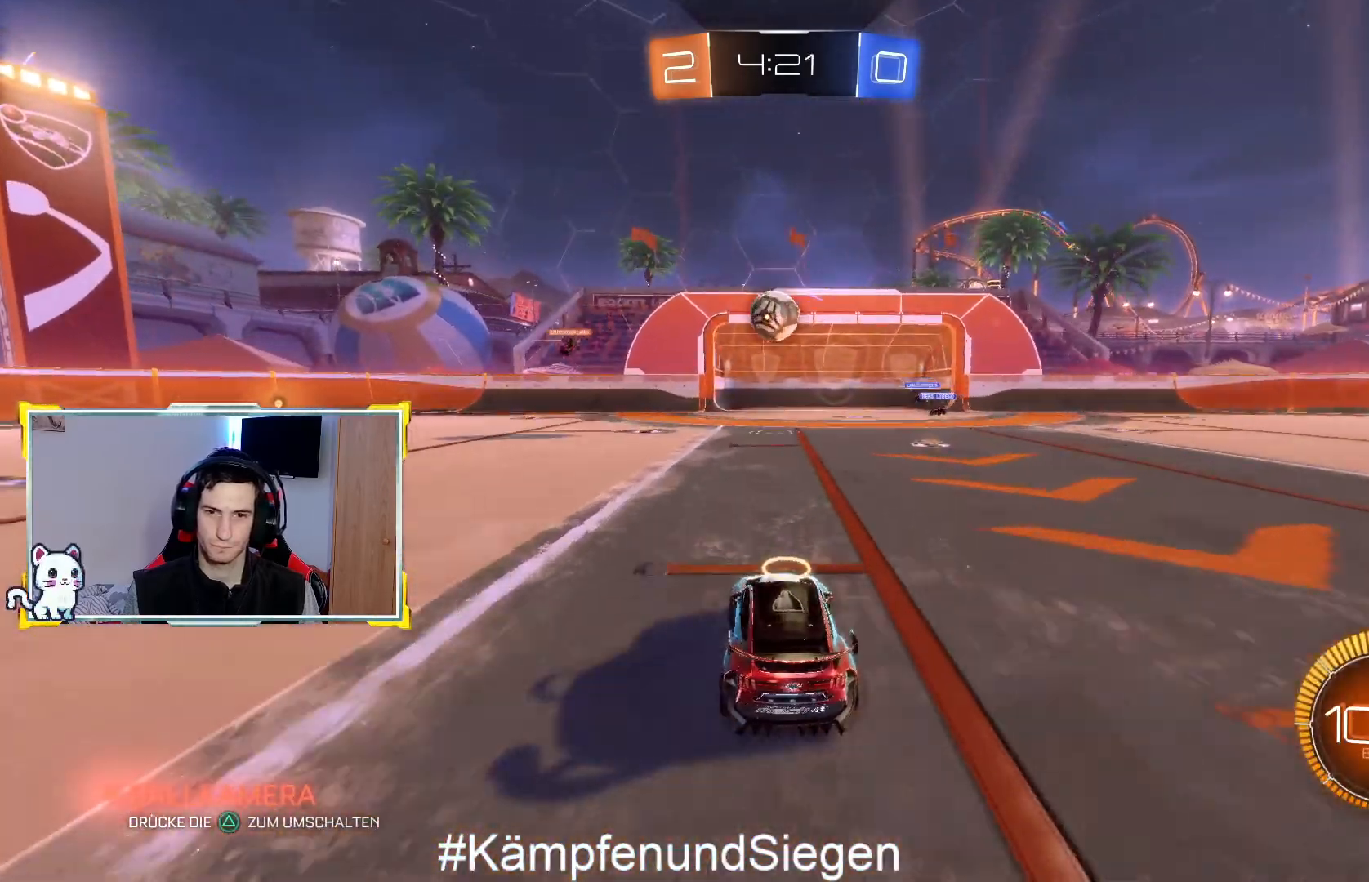
{"buttons": ["CROSS", "L1", "R2", "L3"], "left_stick": "left", "right_stick": "center", "events": [[67, "left_stick", "left"], [133, "CROSS", "down"], [133, "left_stick", "down-left"], [167, "L3", "down"], [267, "L3", "up"], [300, "left_stick", "down-right"], [367, "CROSS", "up"], [400, "L1", "down"], [400, "L3", "down"], [400, "left_stick", "left"], [467, "CROSS", "down"]]}
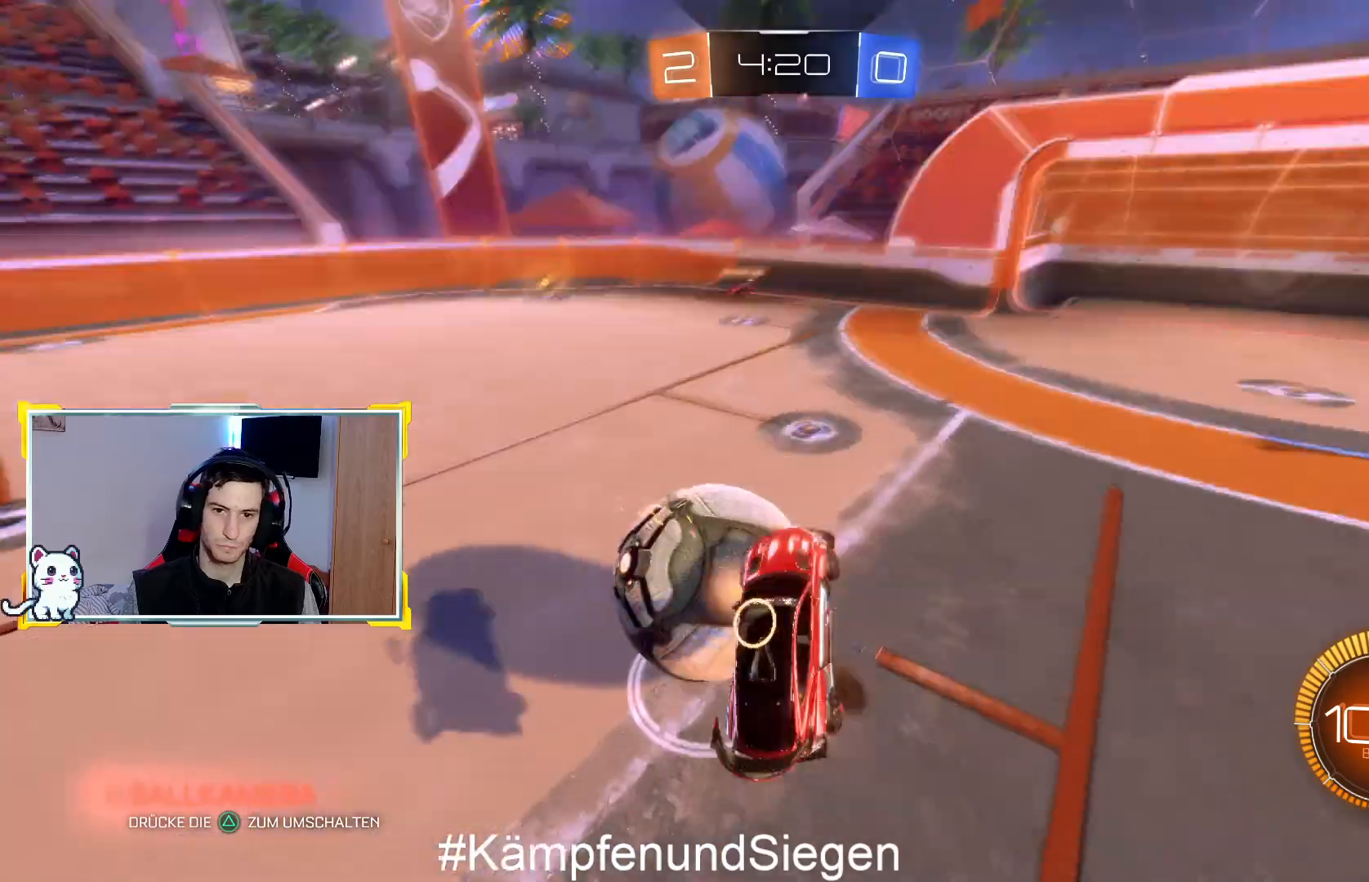
{"buttons": [], "left_stick": "center", "right_stick": "center", "events": [[67, "CROSS", "up"], [133, "CROSS", "down"], [133, "L3", "up"], [233, "CROSS", "up"], [233, "L1", "up"], [433, "R2", "up"], [433, "left_stick", "center"]]}
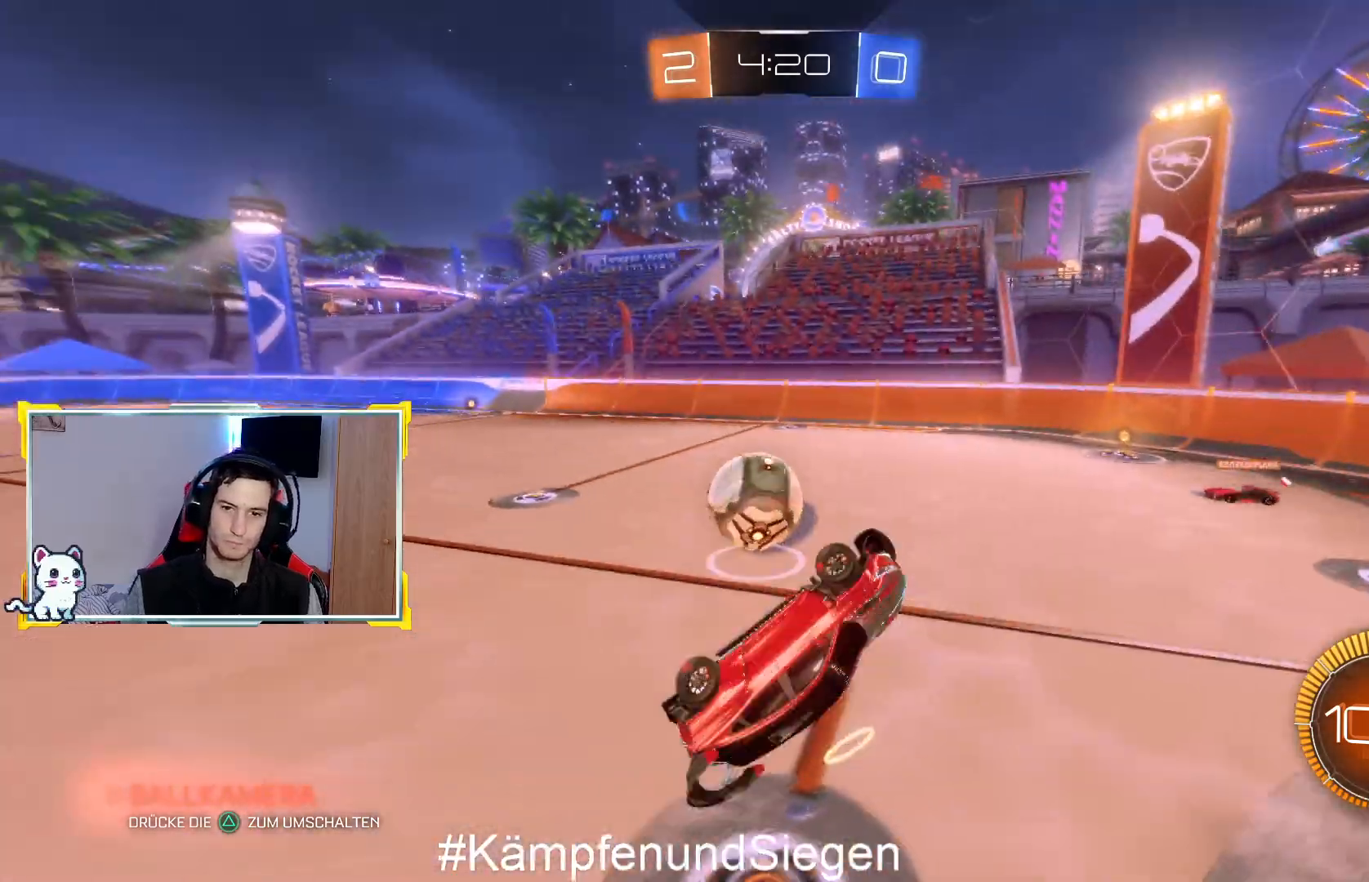
{"buttons": [], "left_stick": "left", "right_stick": "center", "events": [[133, "R2", "down"], [367, "R2", "up"], [367, "left_stick", "left"]]}
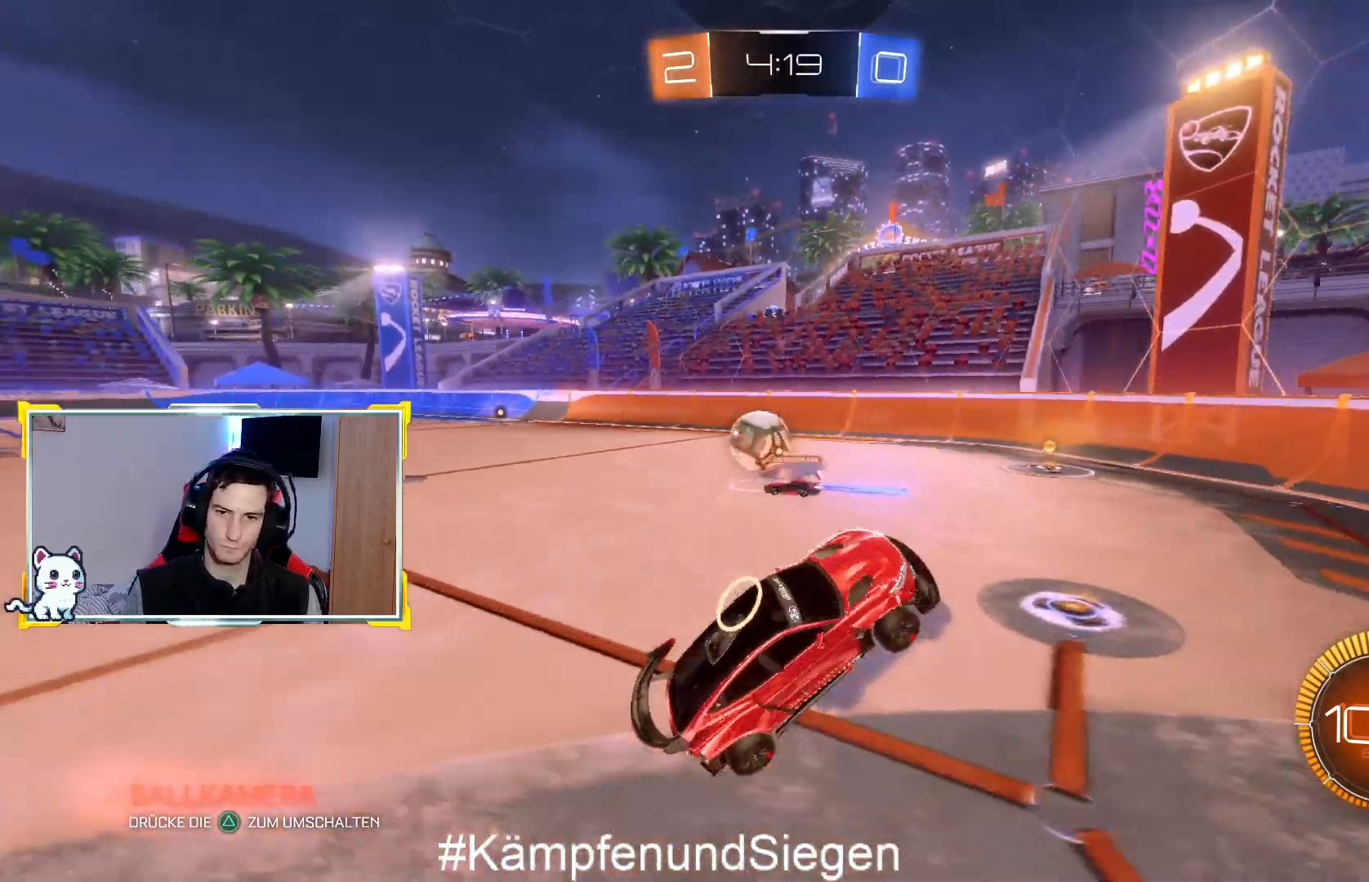
{"buttons": ["R2"], "left_stick": "center", "right_stick": "center", "events": [[33, "R2", "down"], [33, "left_stick", "center"], [233, "left_stick", "left"], [500, "left_stick", "center"]]}
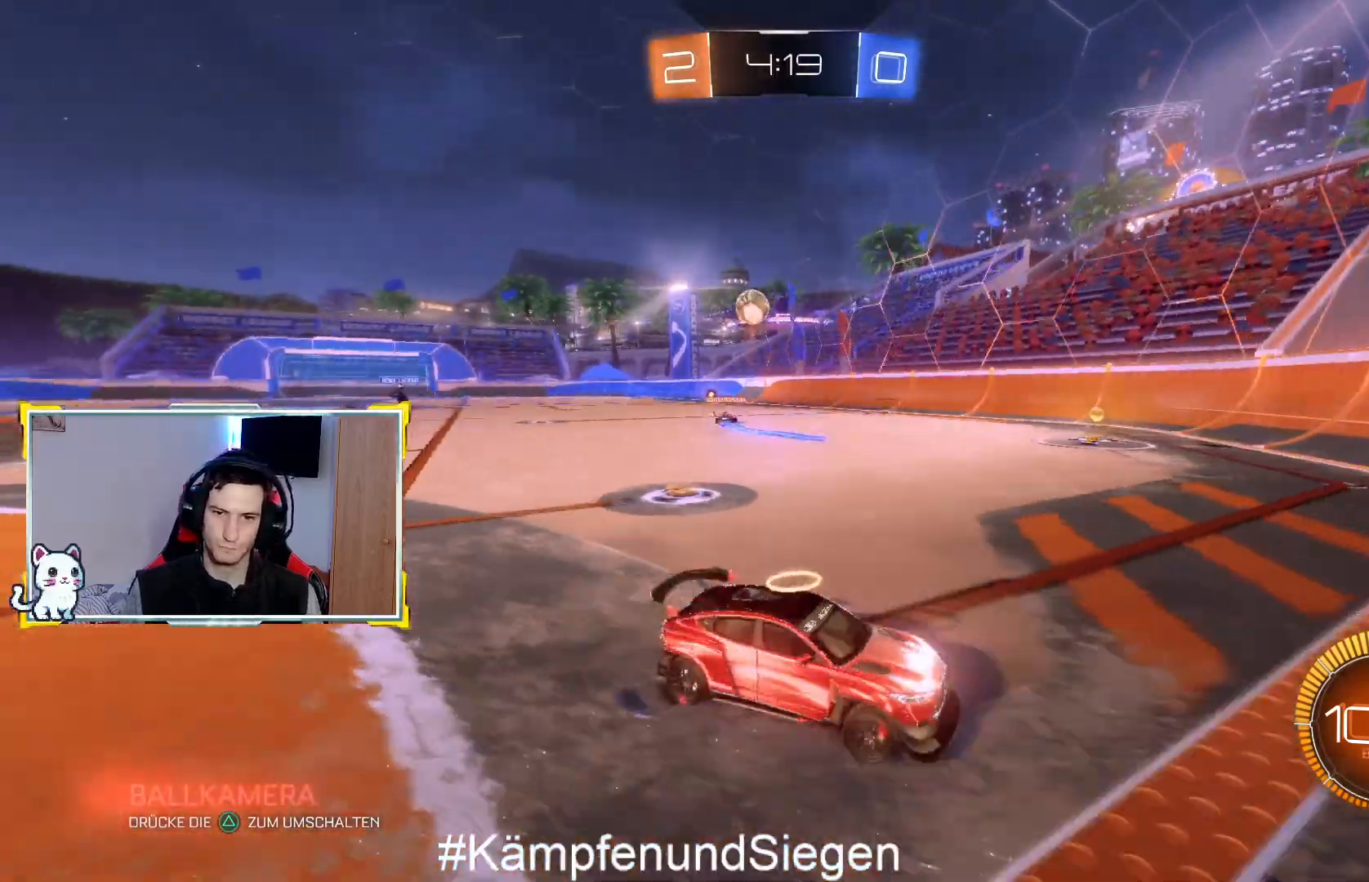
{"buttons": ["R2"], "left_stick": "left", "right_stick": "center", "events": [[100, "left_stick", "left"], [233, "CIRCLE", "down"], [400, "CIRCLE", "up"]]}
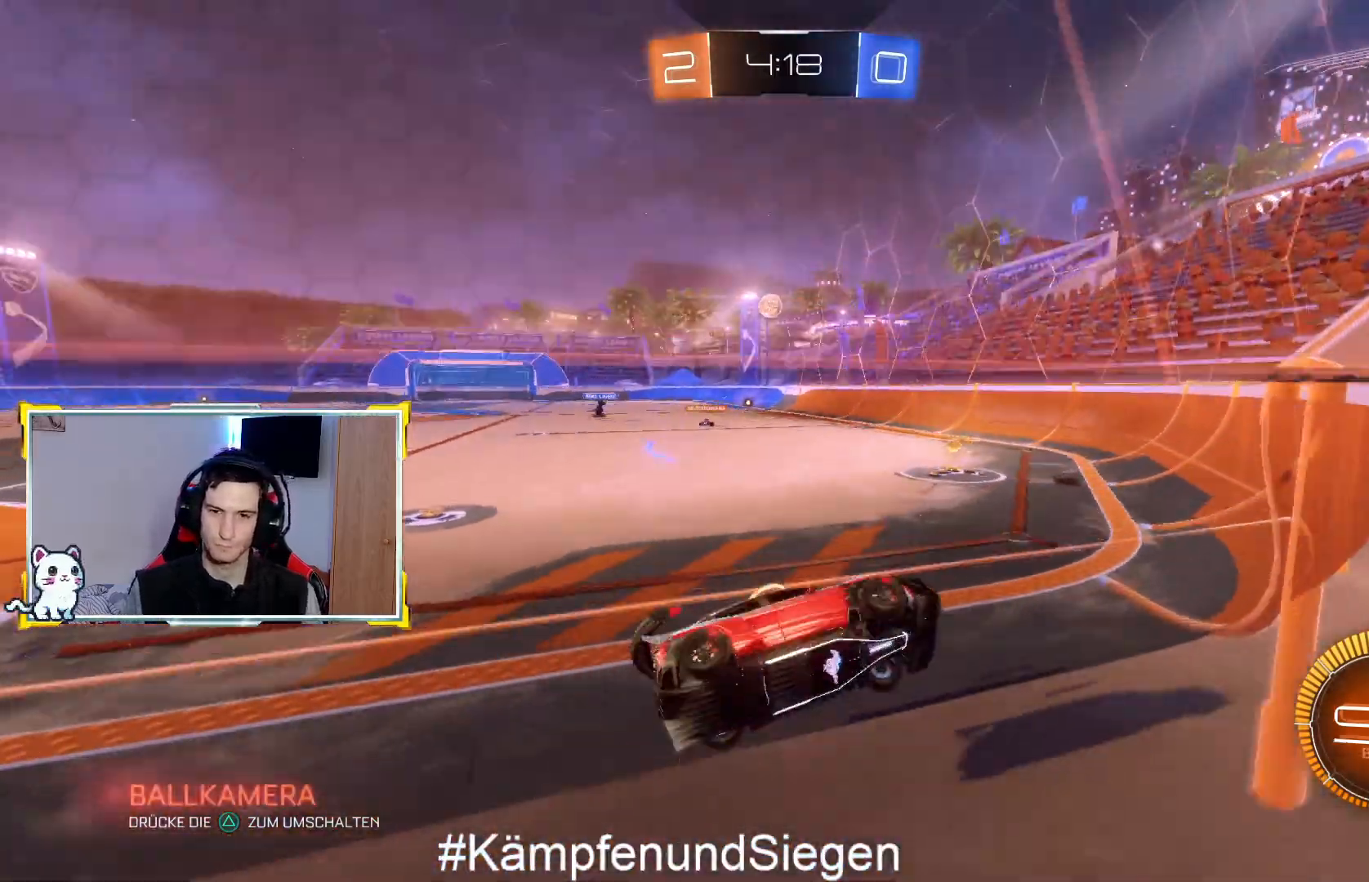
{"buttons": ["R2"], "left_stick": "left", "right_stick": "center", "events": [[400, "CIRCLE", "down"], [500, "CIRCLE", "up"]]}
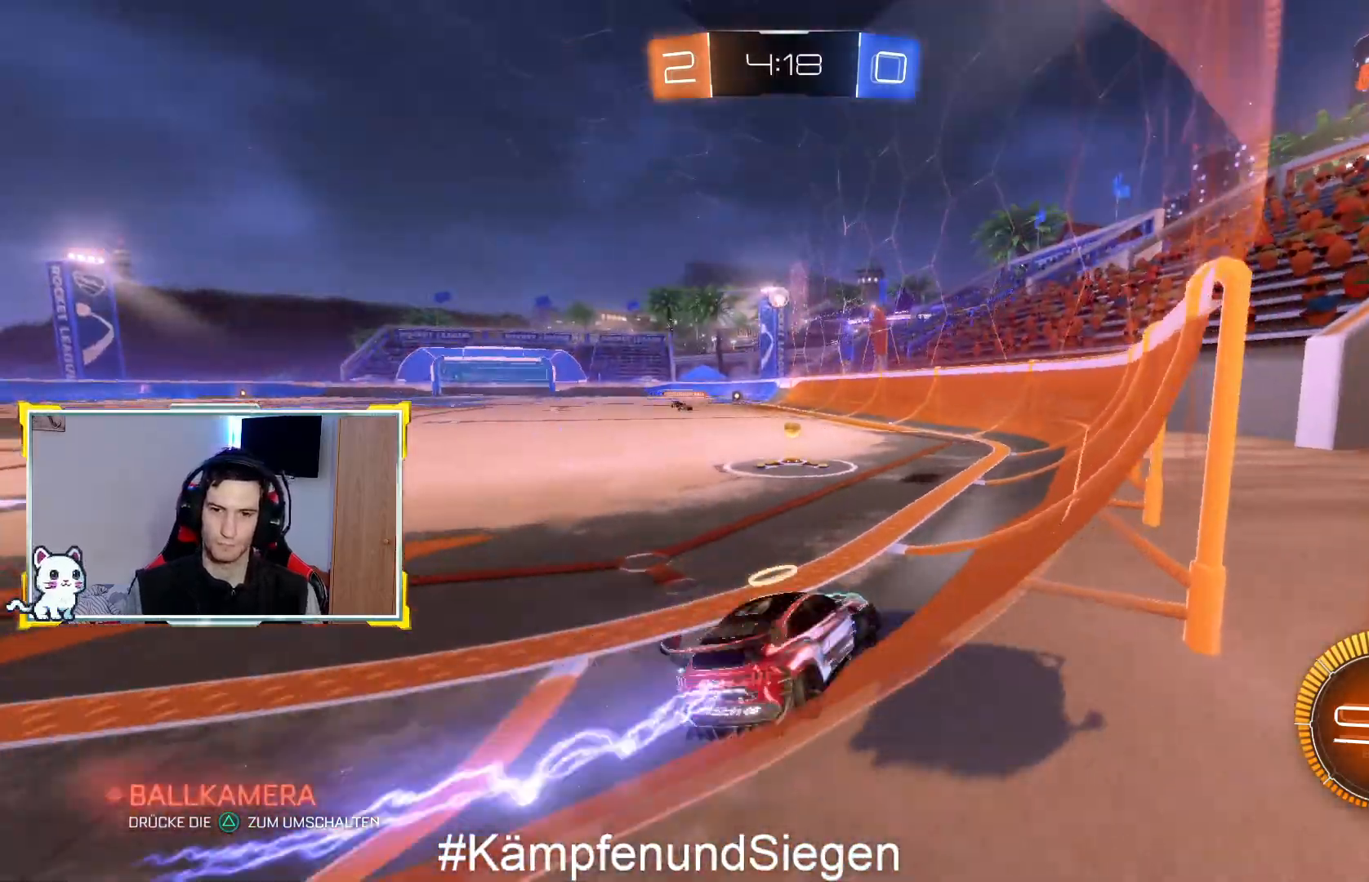
{"buttons": ["R2"], "left_stick": "center", "right_stick": "center", "events": [[267, "left_stick", "down-left"], [400, "left_stick", "center"]]}
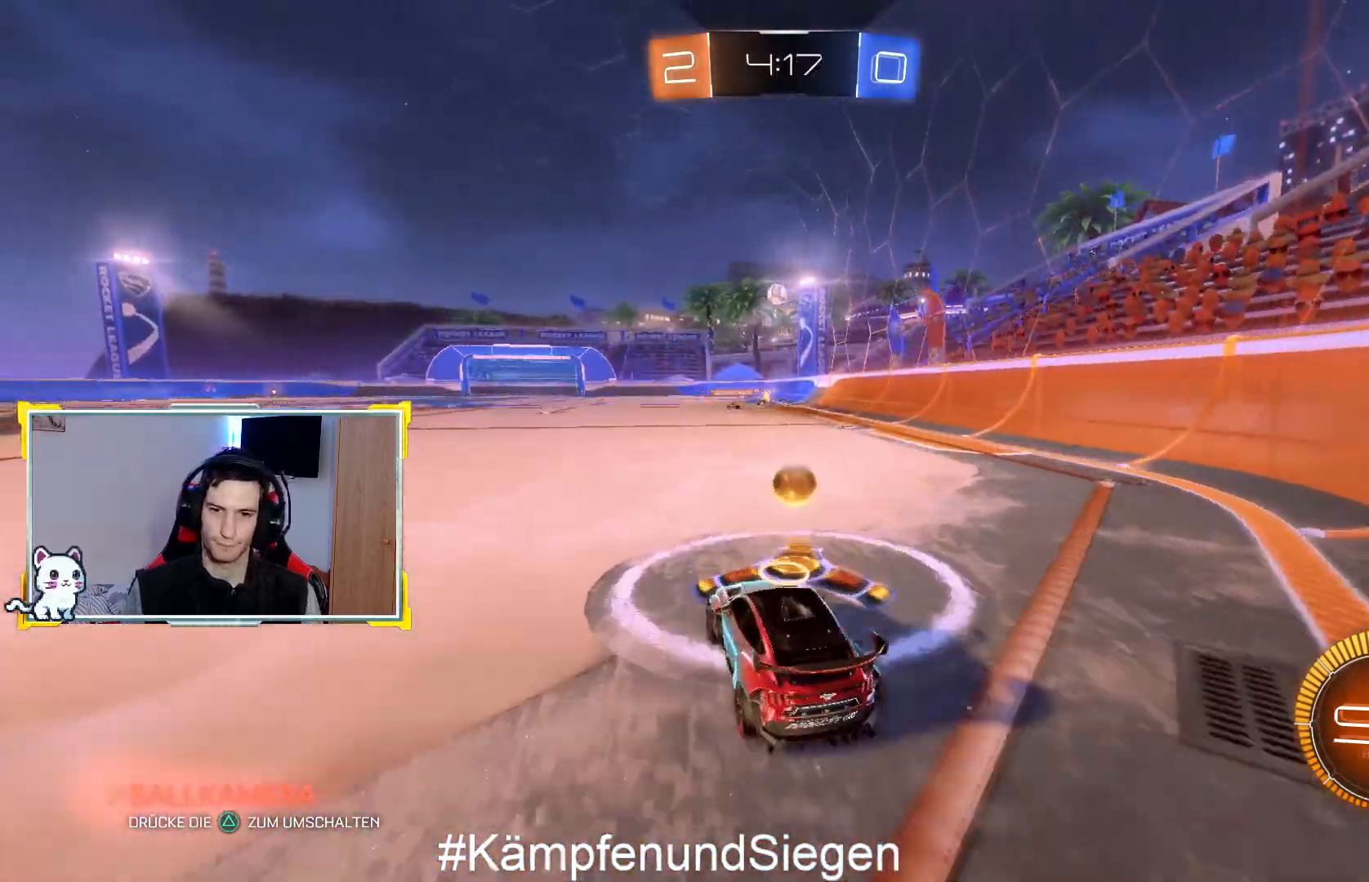
{"buttons": ["R2"], "left_stick": "up", "right_stick": "center", "events": [[67, "left_stick", "left"], [200, "CROSS", "down"], [267, "left_stick", "up"], [300, "CROSS", "up"], [400, "CROSS", "down"], [467, "CROSS", "up"]]}
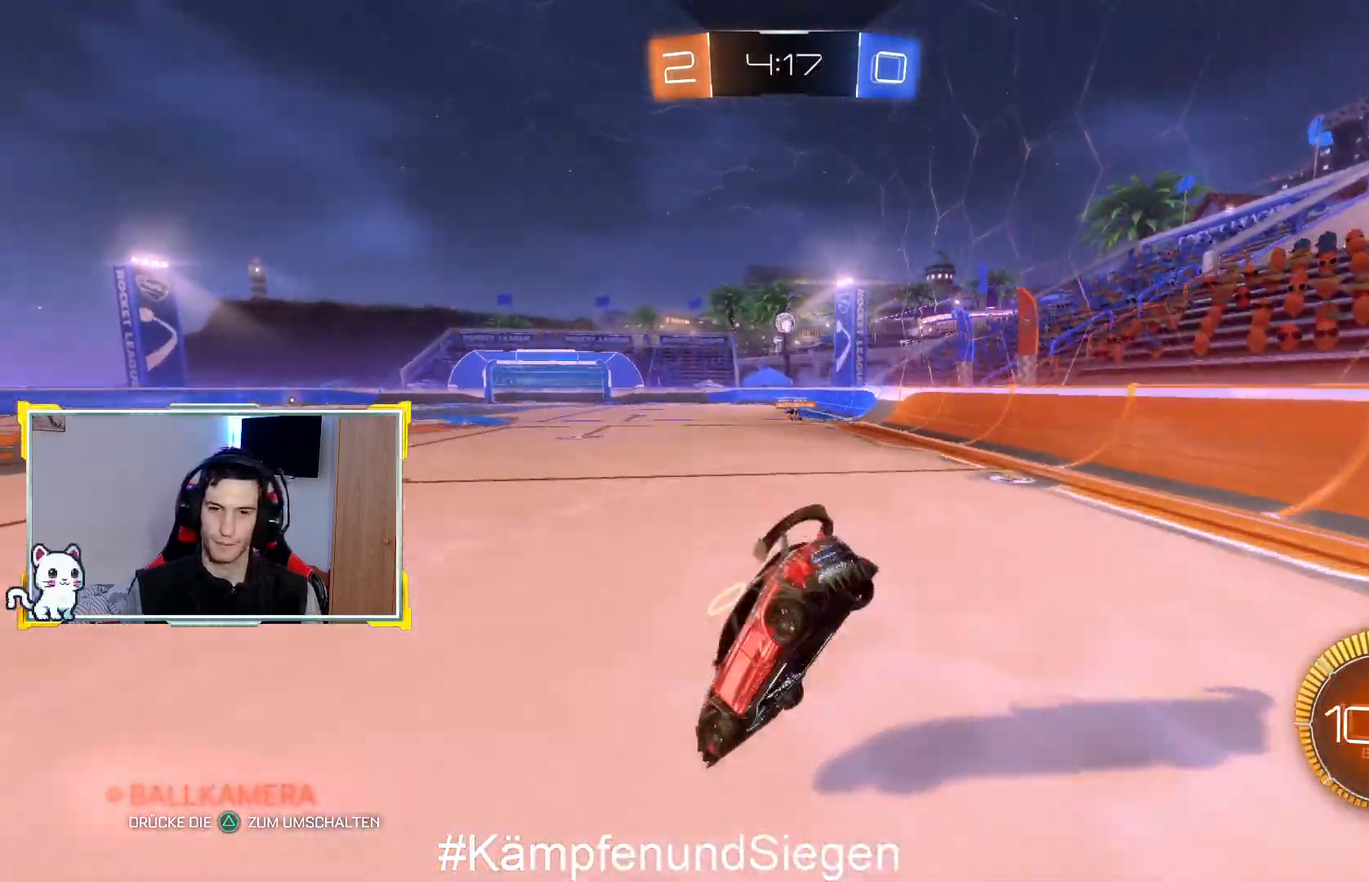
{"buttons": ["R2"], "left_stick": "center", "right_stick": "center", "events": [[67, "CROSS", "down"], [133, "CROSS", "up"], [200, "left_stick", "center"], [233, "R2", "up"], [400, "R2", "down"]]}
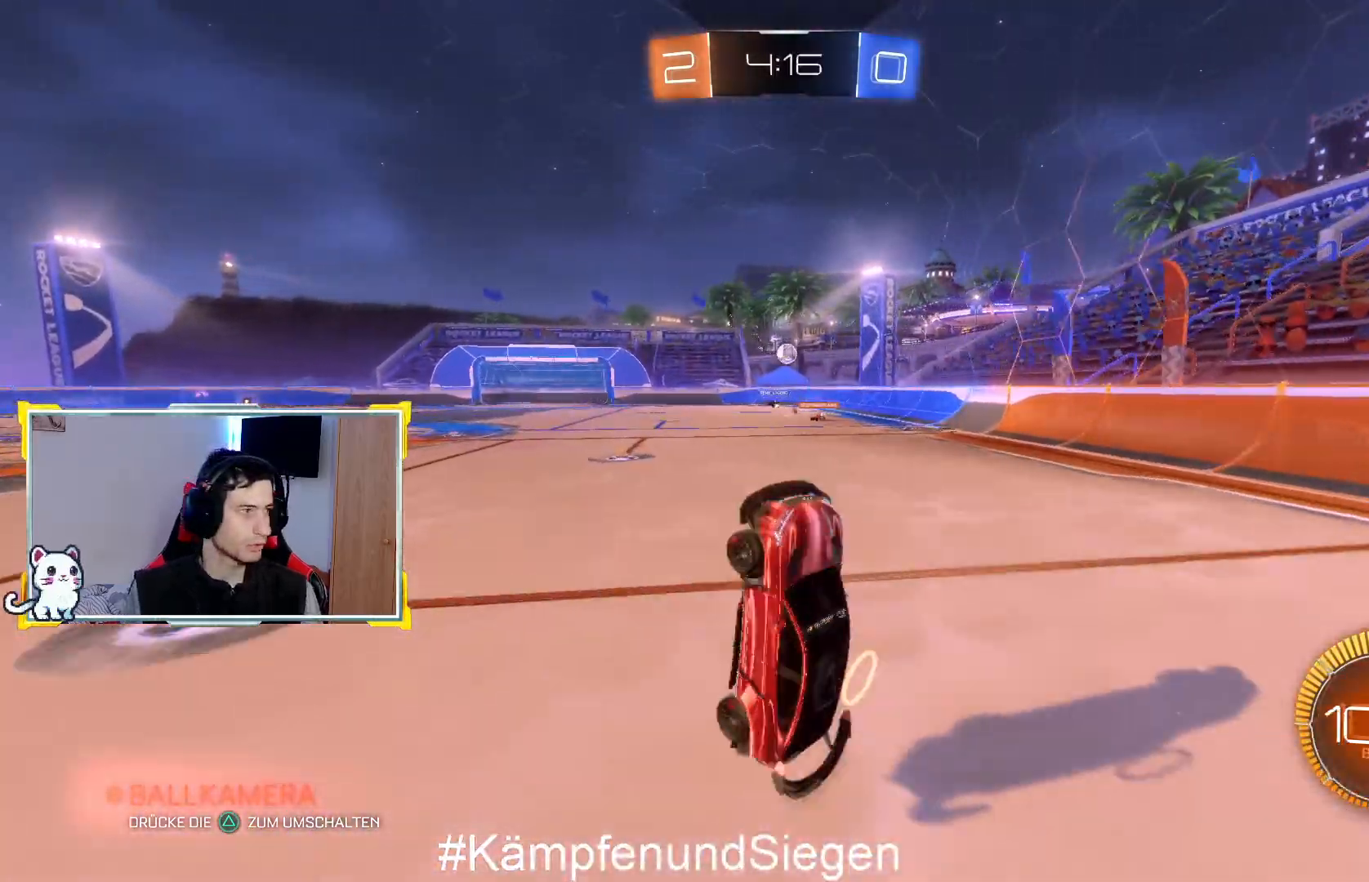
{"buttons": ["L2"], "left_stick": "center", "right_stick": "center", "events": [[267, "R2", "up"], [467, "L2", "down"]]}
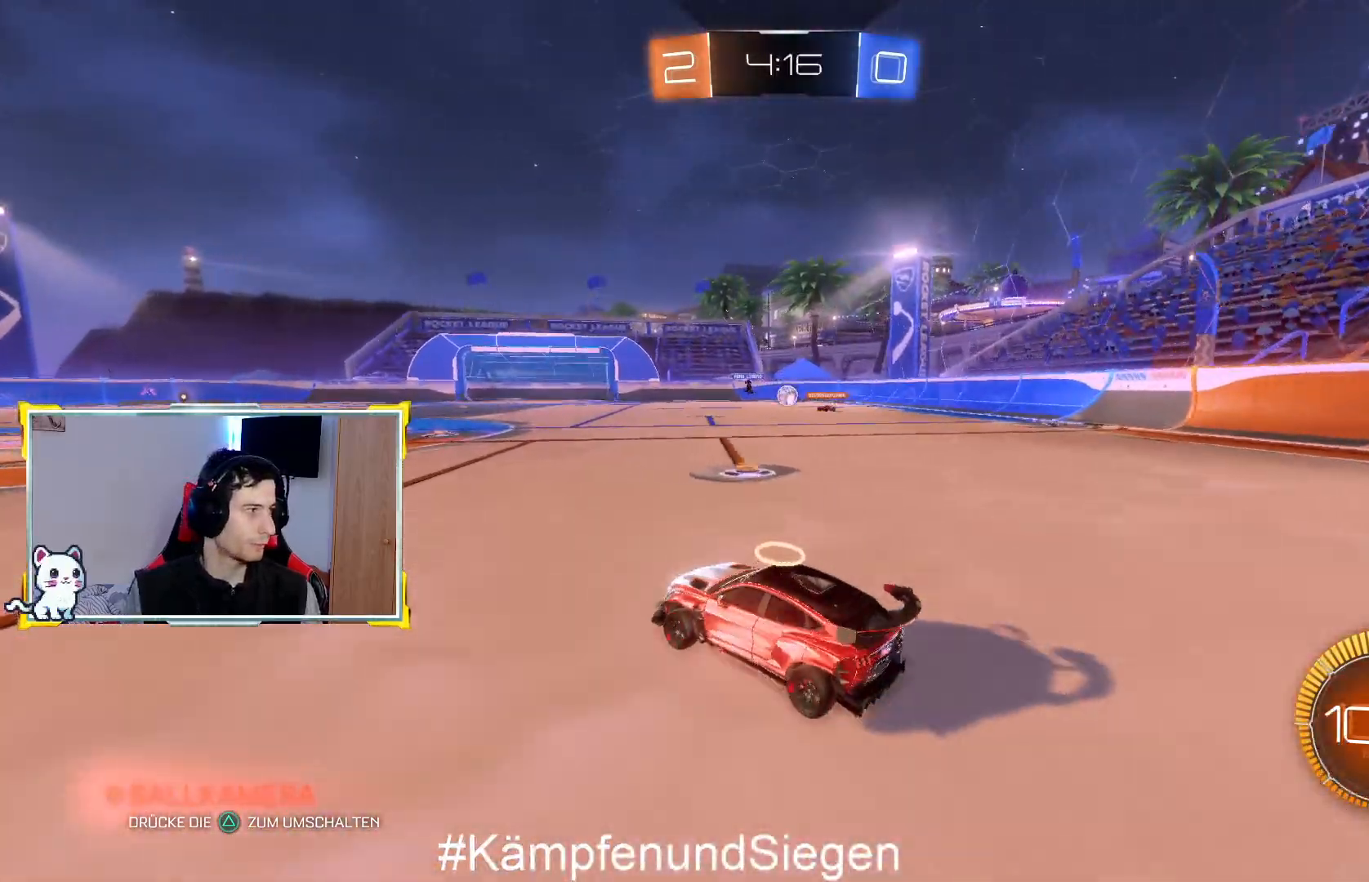
{"buttons": ["R2"], "left_stick": "right", "right_stick": "center"}
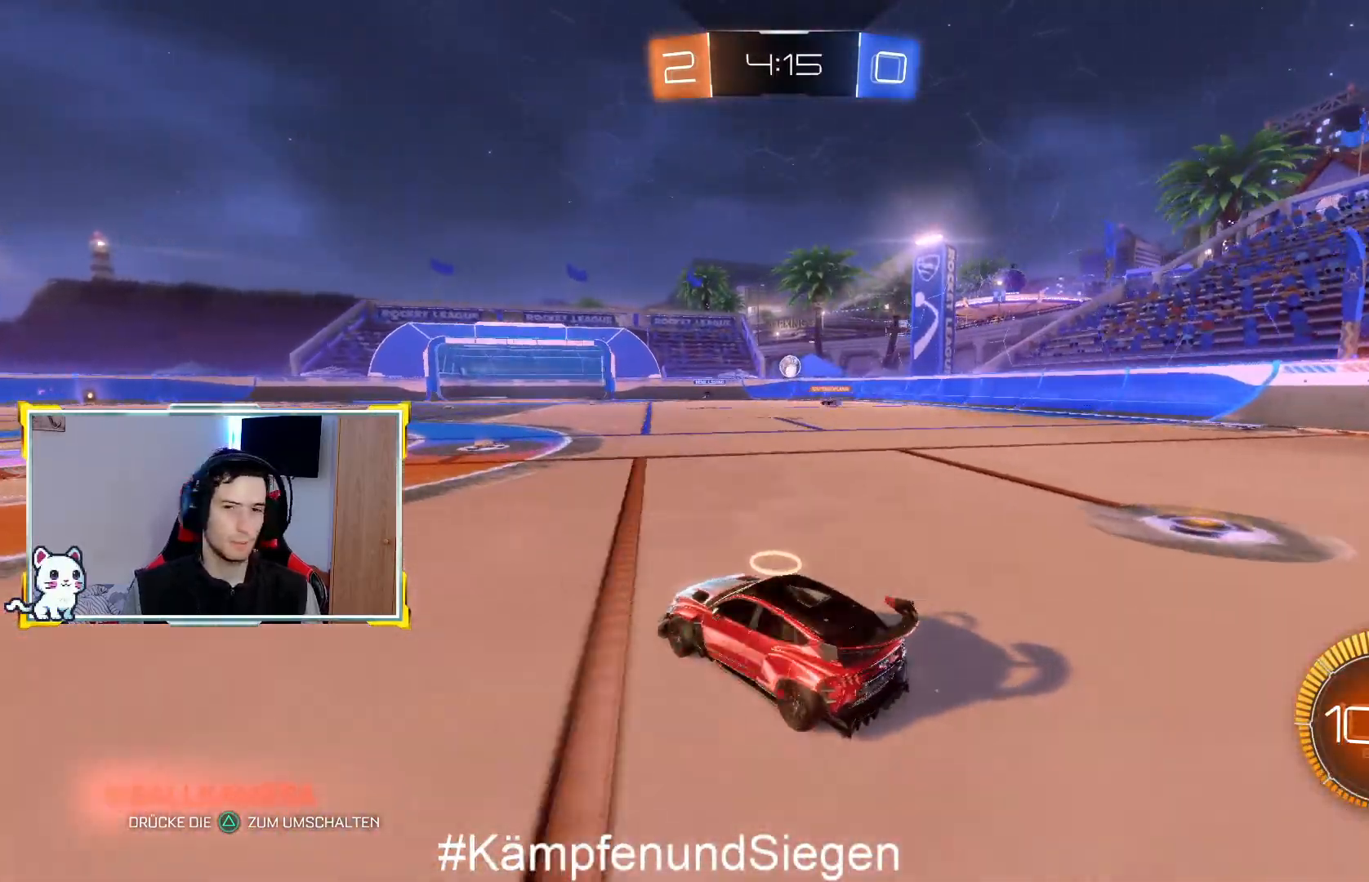
{"buttons": ["R2"], "left_stick": "center", "right_stick": "center", "events": [[33, "left_stick", "center"]]}
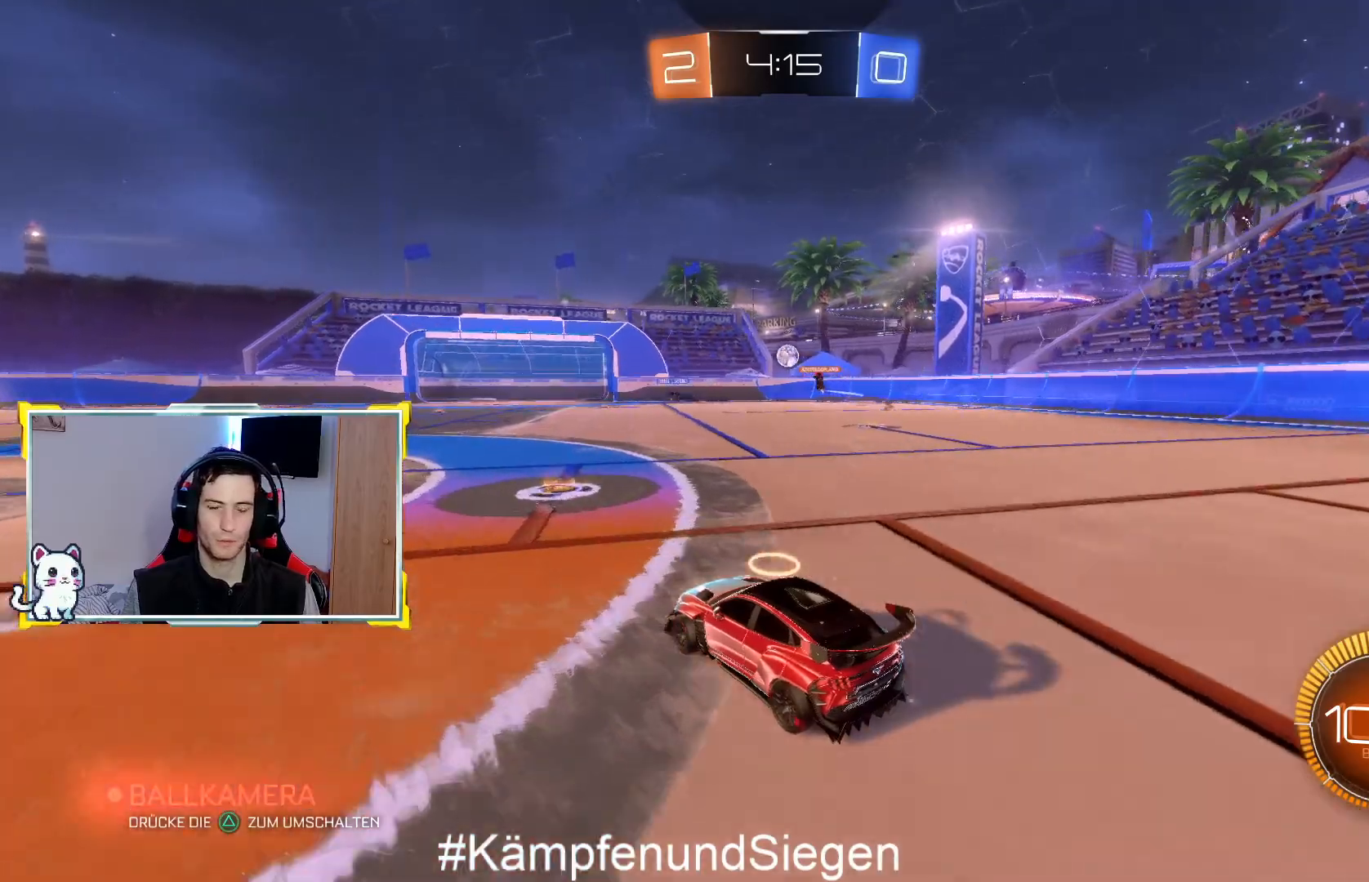
{"buttons": ["R2"], "left_stick": "center", "right_stick": "center", "events": []}
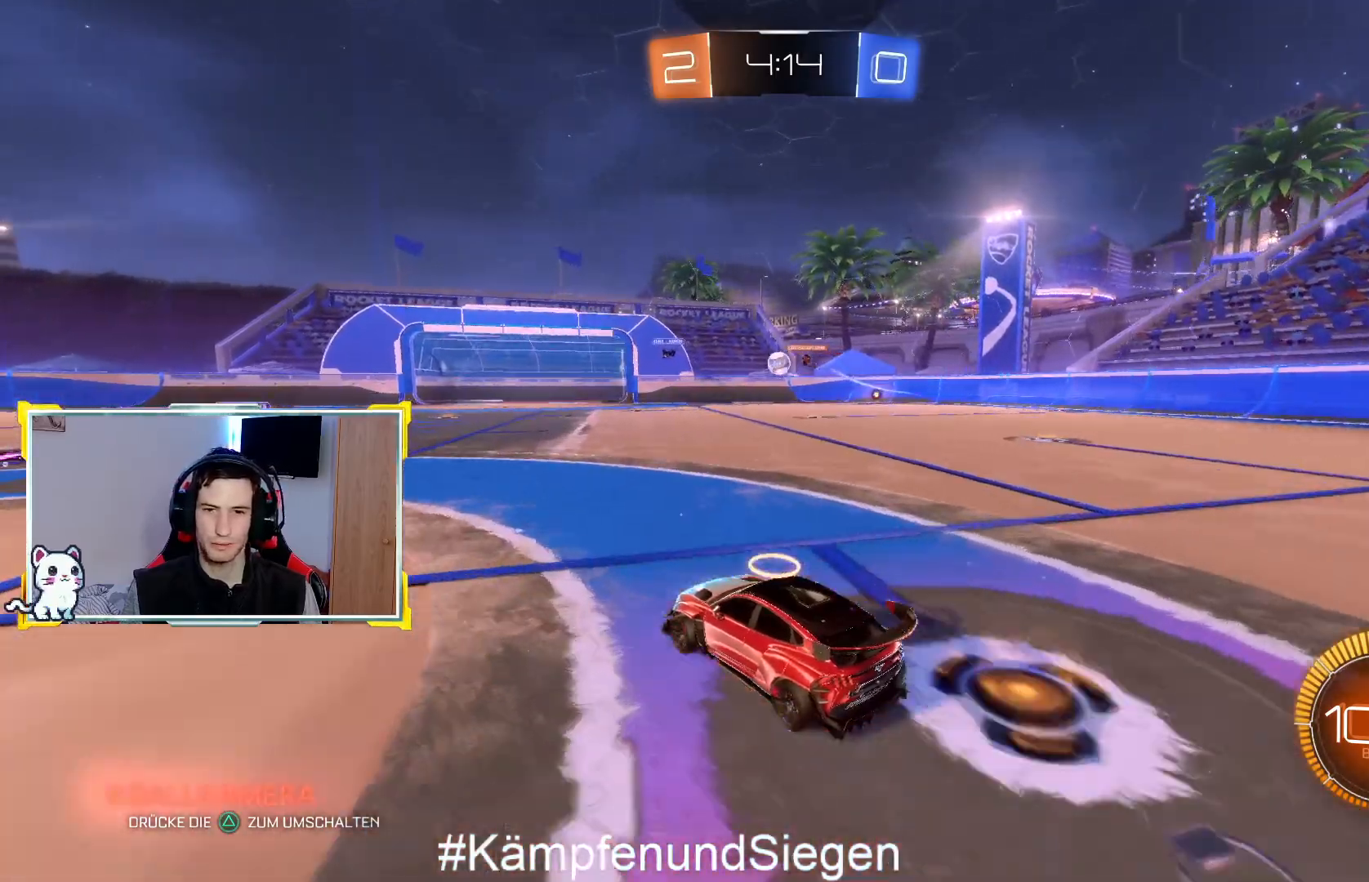
{"buttons": ["R2"], "left_stick": "center", "right_stick": "center", "events": [[200, "CIRCLE", "down"], [300, "CIRCLE", "up"]]}
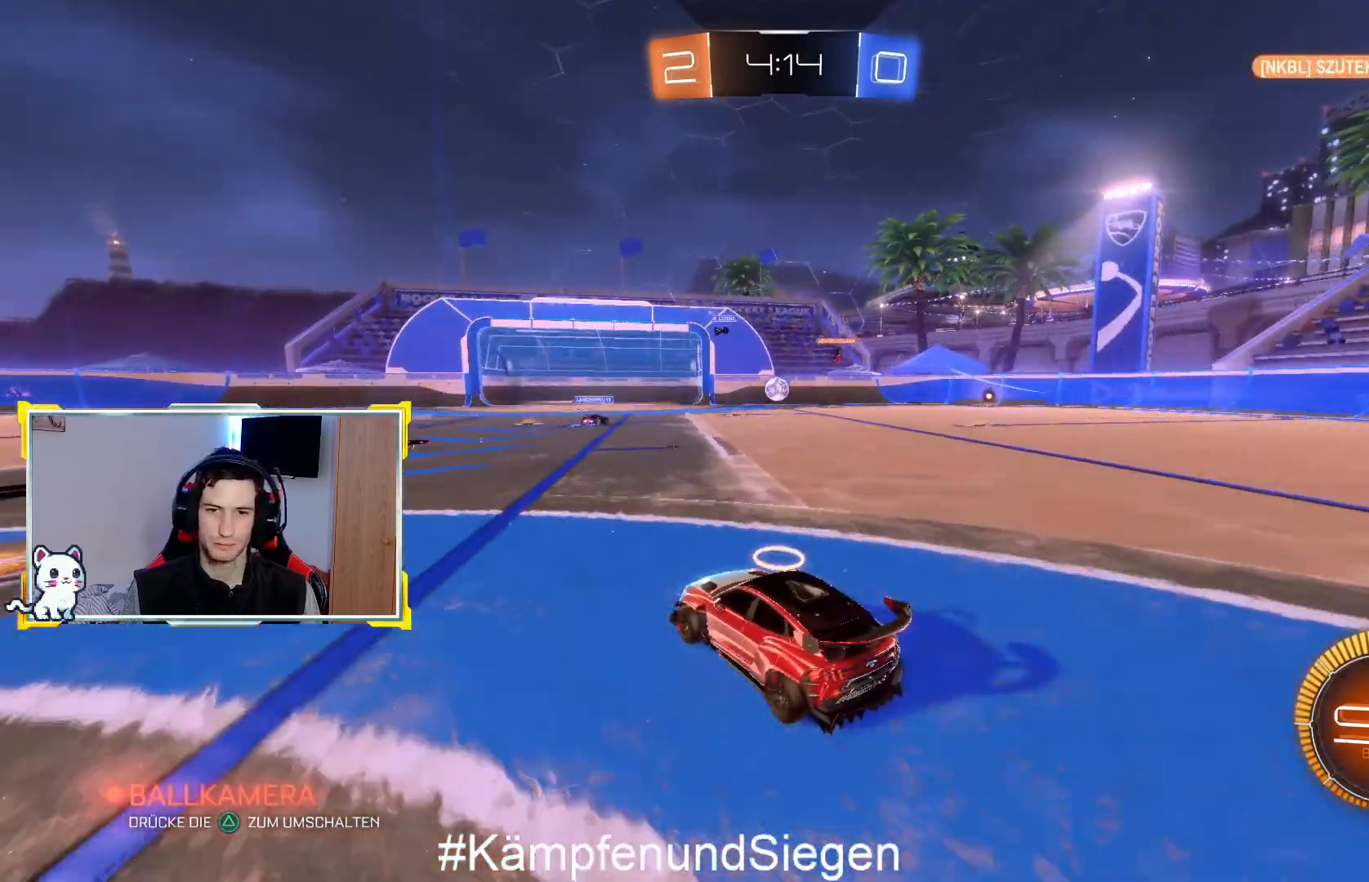
{"buttons": ["R2"], "left_stick": "center", "right_stick": "center", "events": []}
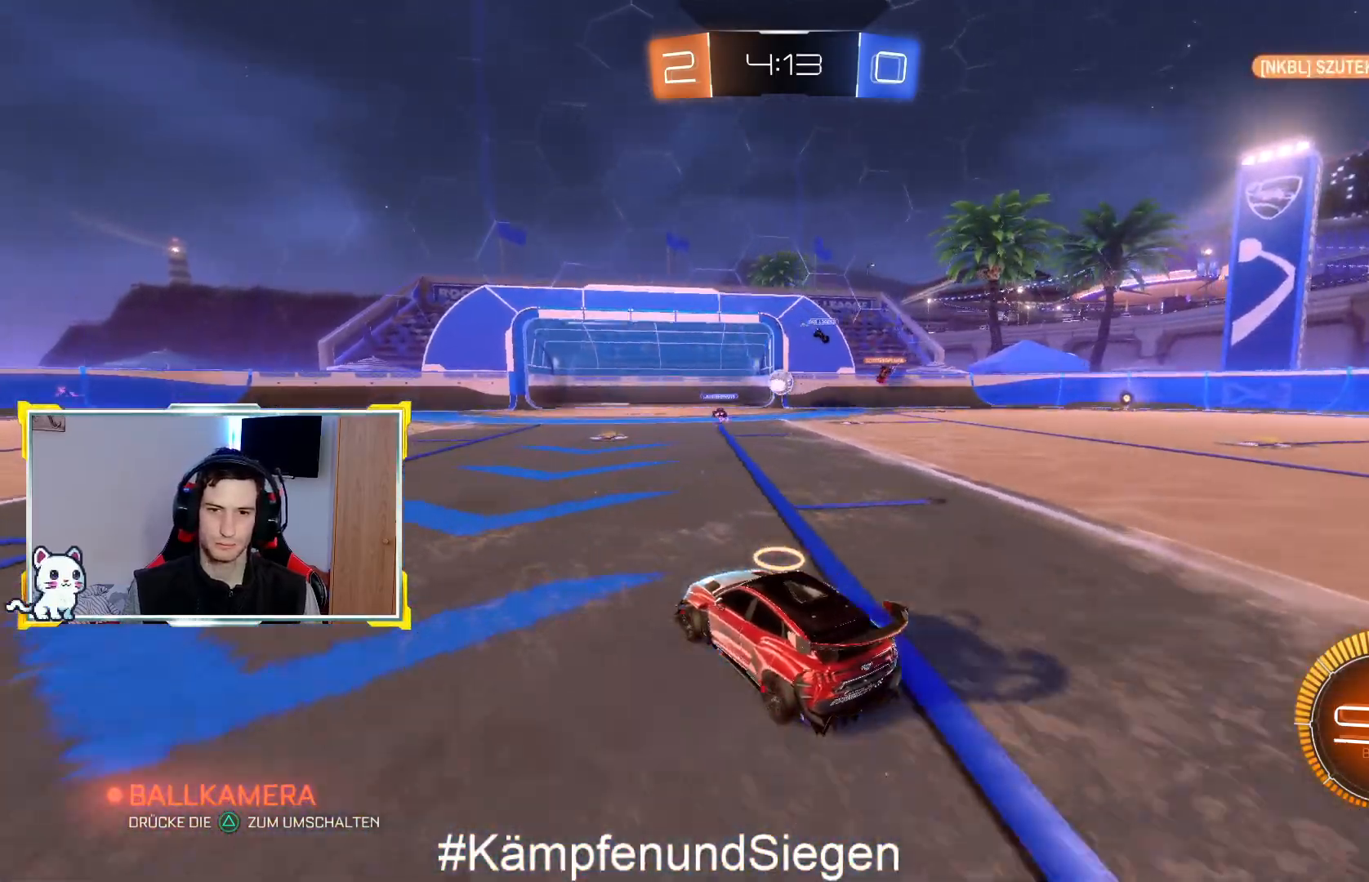
{"buttons": ["R2"], "left_stick": "center", "right_stick": "center", "events": [[300, "left_stick", "right"], [467, "left_stick", "center"]]}
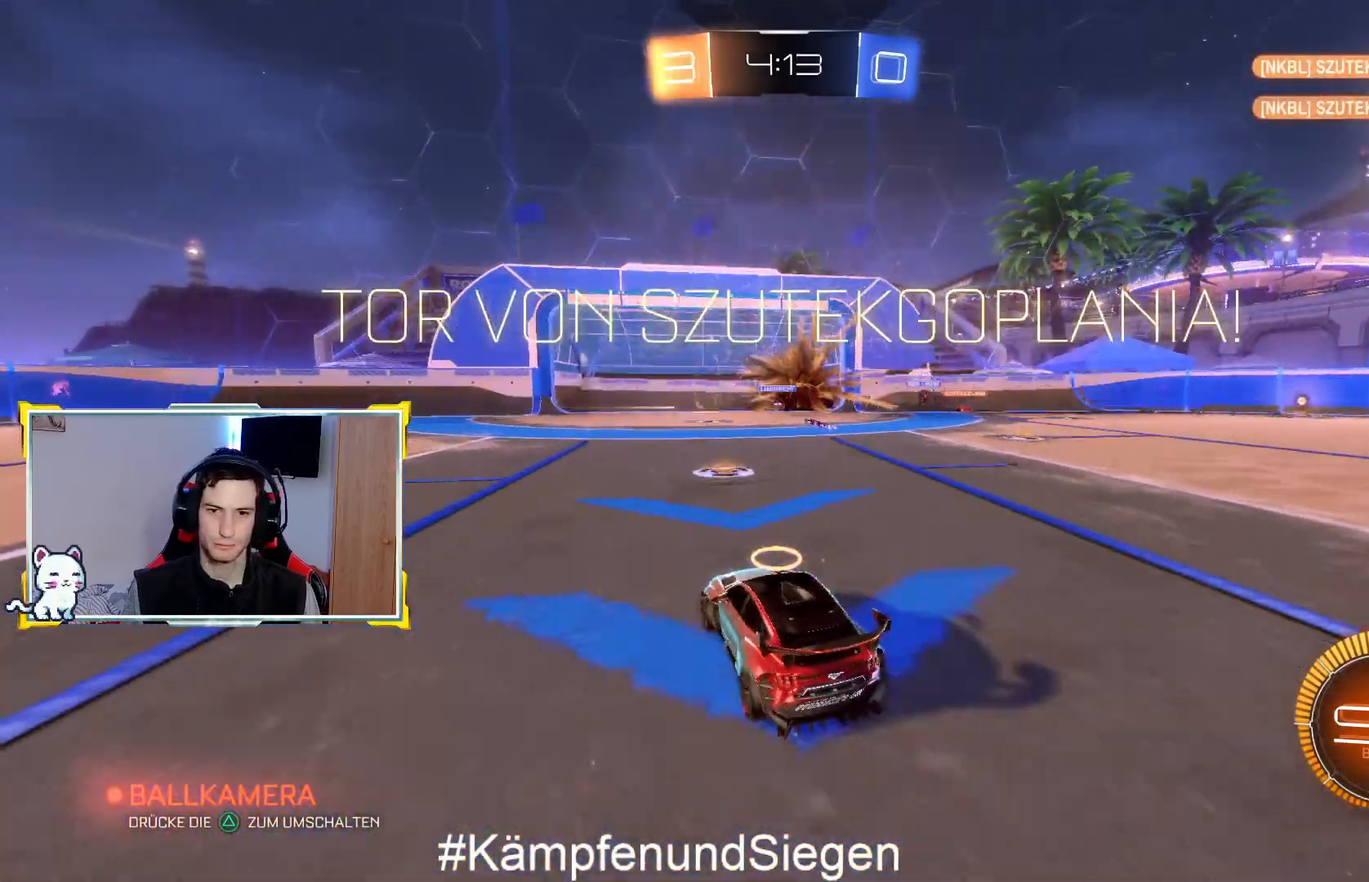
{"buttons": ["CROSS", "R2"], "left_stick": "down", "right_stick": "center", "events": [[100, "CROSS", "down"], [100, "left_stick", "down-right"], [233, "left_stick", "down"]]}
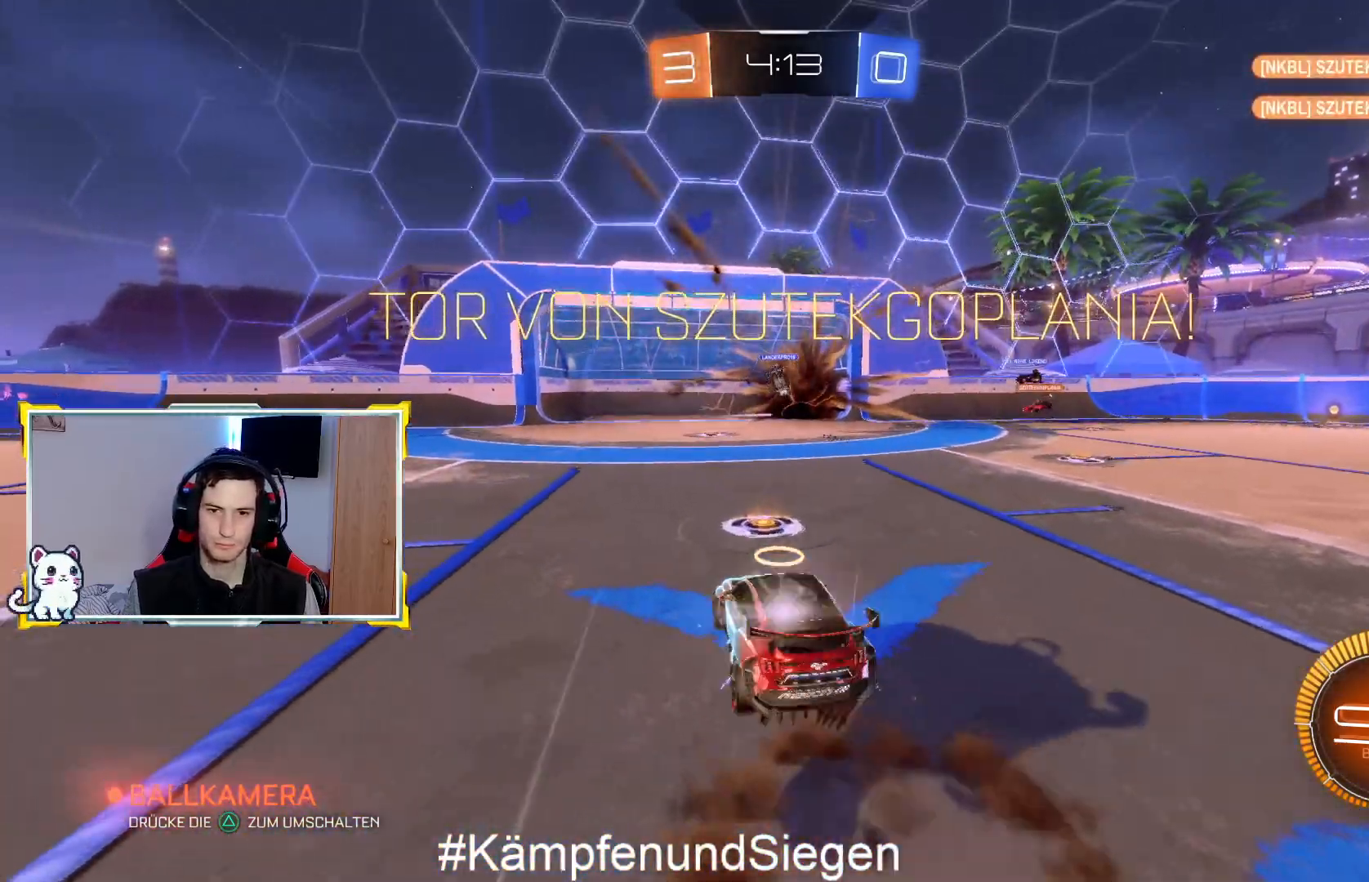
{"buttons": ["CROSS", "CIRCLE", "L1", "R2"], "left_stick": "down", "right_stick": "center", "events": [[33, "CROSS", "up"], [33, "L1", "down"], [133, "CIRCLE", "down"], [200, "CROSS", "down"]]}
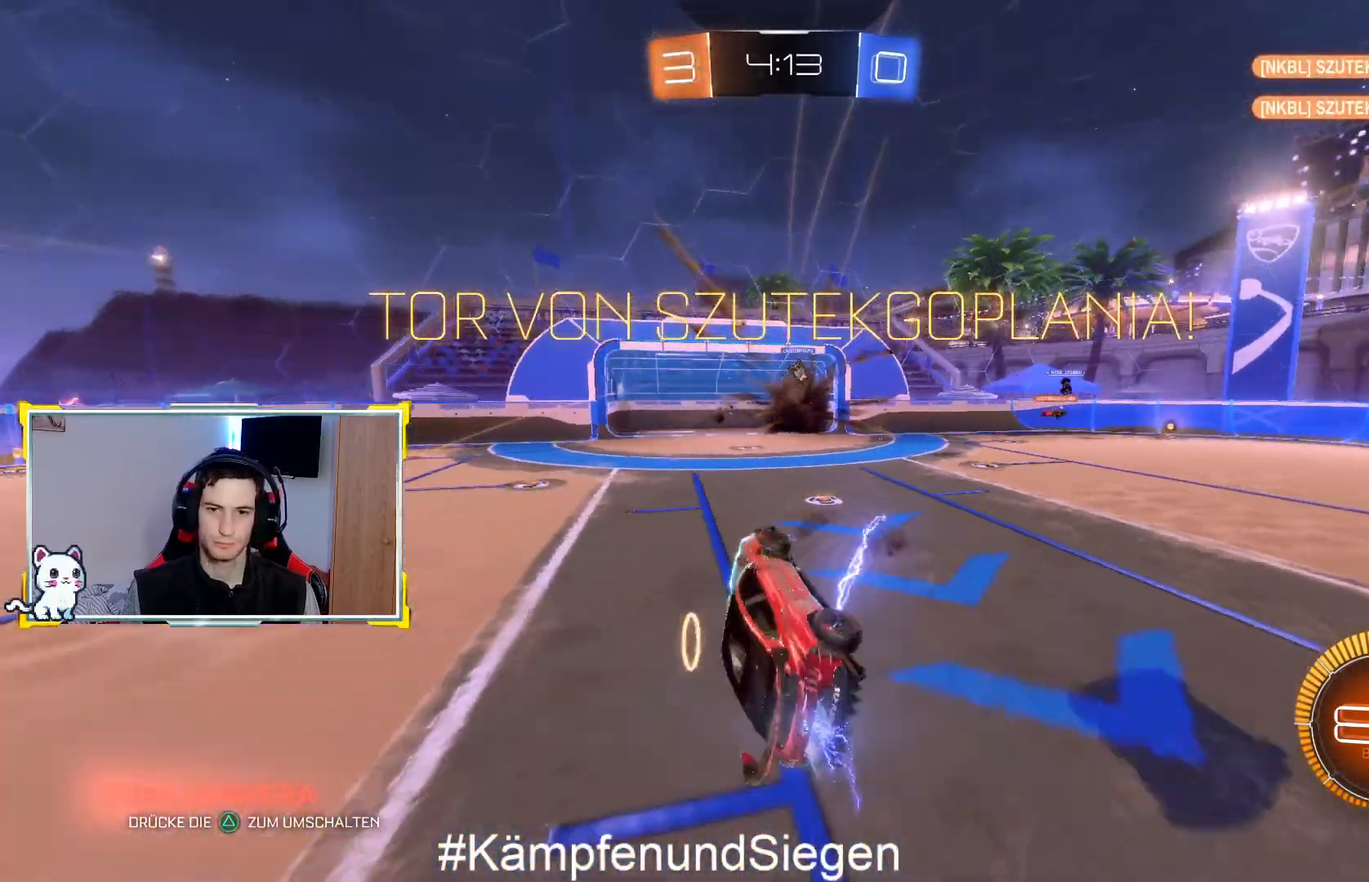
{"buttons": [], "left_stick": "center", "right_stick": "center", "events": [[133, "left_stick", "down-left"], [400, "CROSS", "up"], [467, "CIRCLE", "up"], [467, "left_stick", "center"], [500, "L1", "up"], [500, "R2", "up"]]}
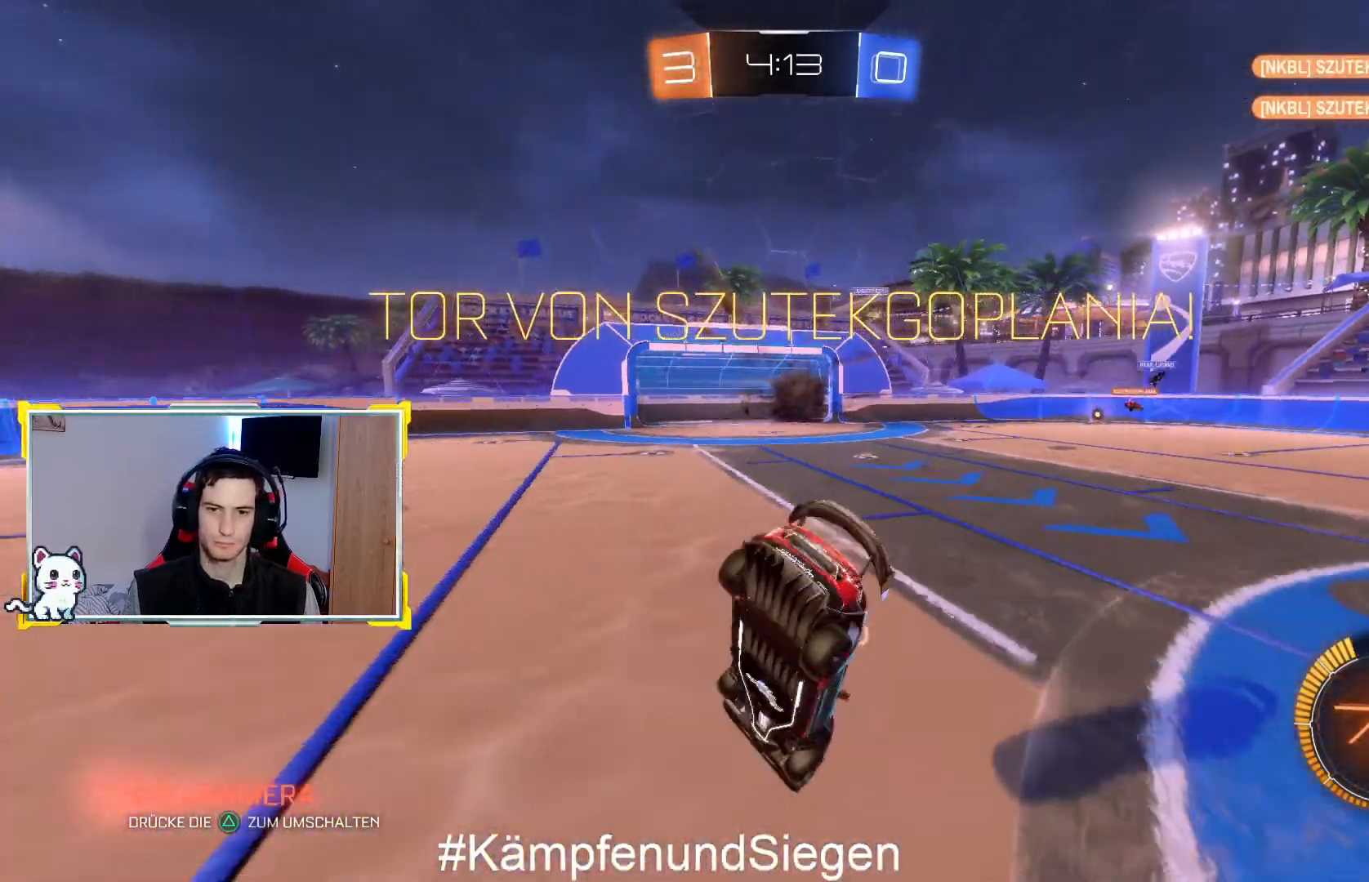
{"buttons": [], "left_stick": "center", "right_stick": "center", "events": [[100, "DPAD_LEFT", "down"], [167, "DPAD_UP", "down"], [233, "DPAD_LEFT", "up"], [500, "DPAD_UP", "up"]]}
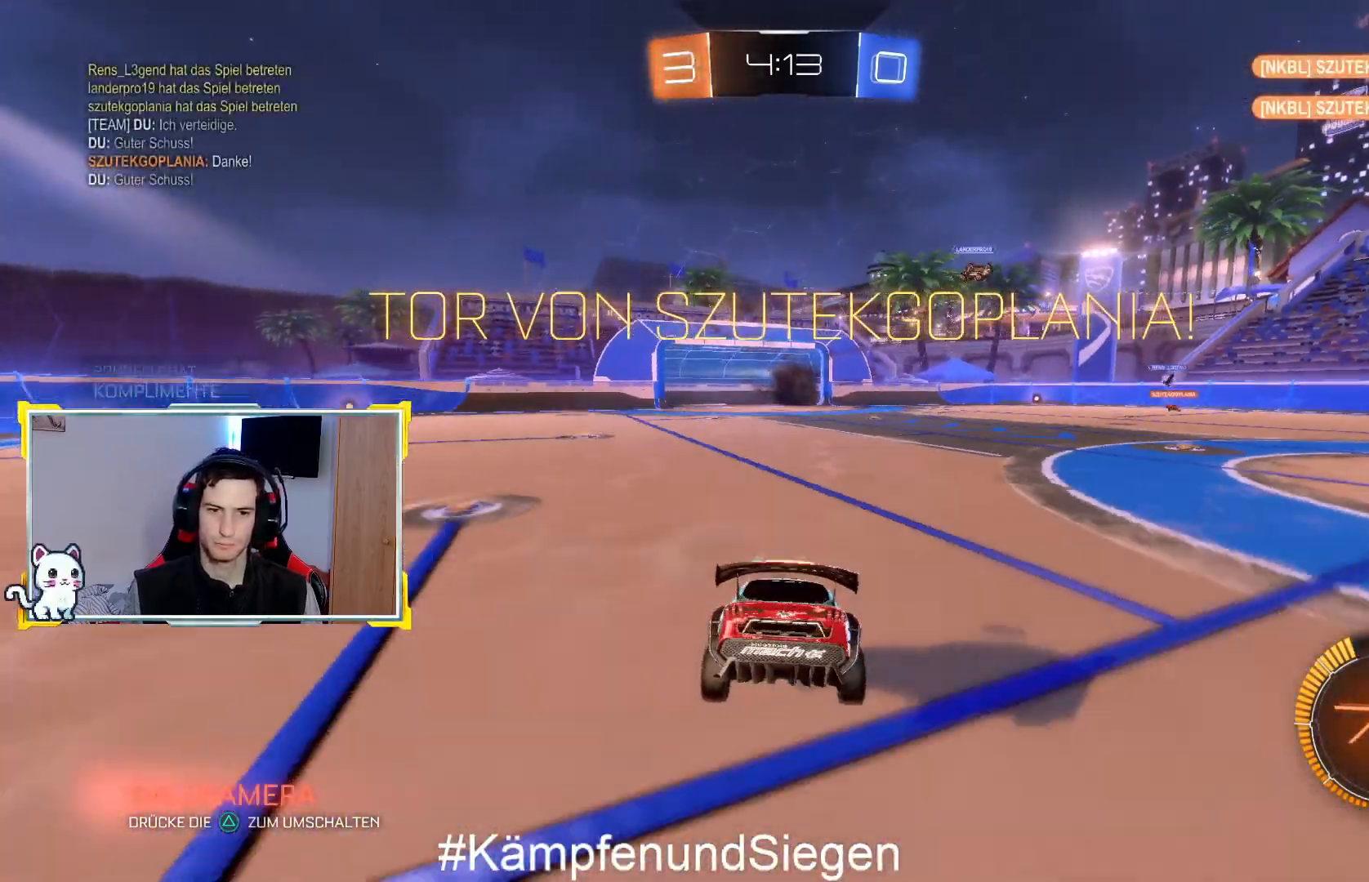
{"buttons": [], "left_stick": "center", "right_stick": "center", "events": []}